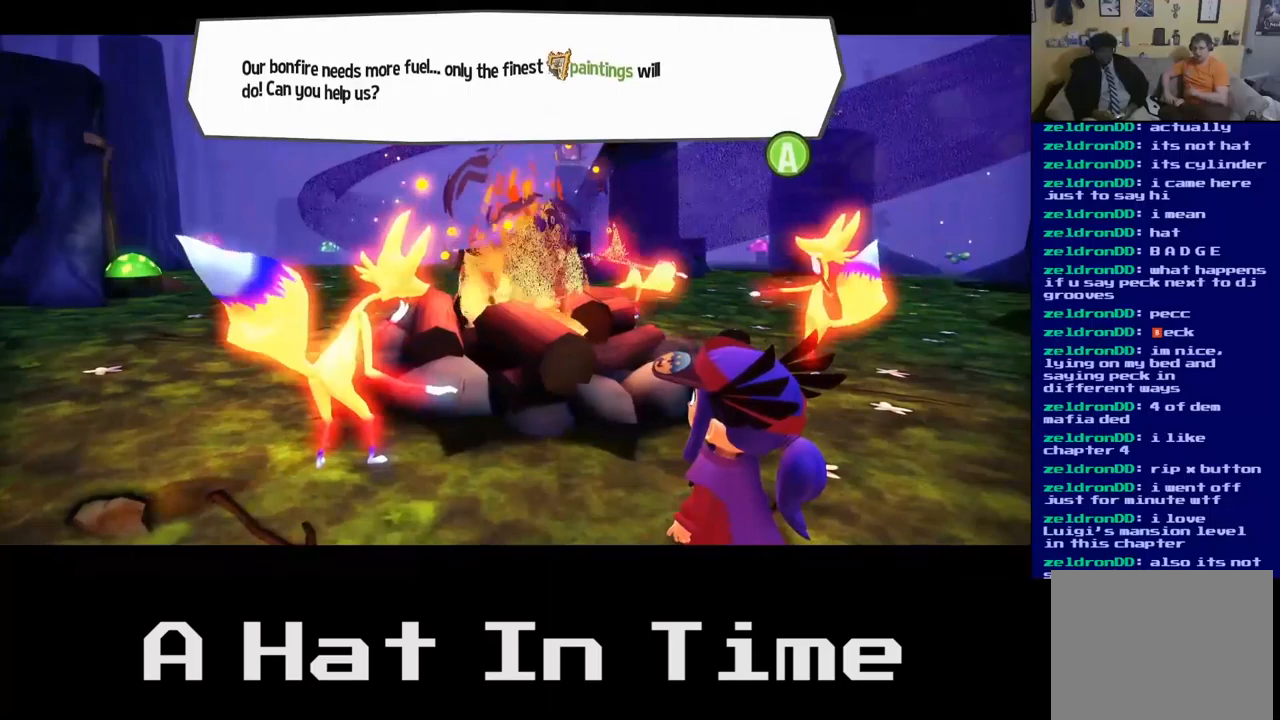
Gameplay with a controller (Xbox layout); each line is a JSON object with the inputs held at the frame after it. "events" lists button and stick changes between this image and that frame as [ms after this image, input, new state], when the widget could be followed in between.
{"buttons": [], "left_stick": "down-right", "right_stick": "center", "events": [[234, "left_stick", "down-right"]]}
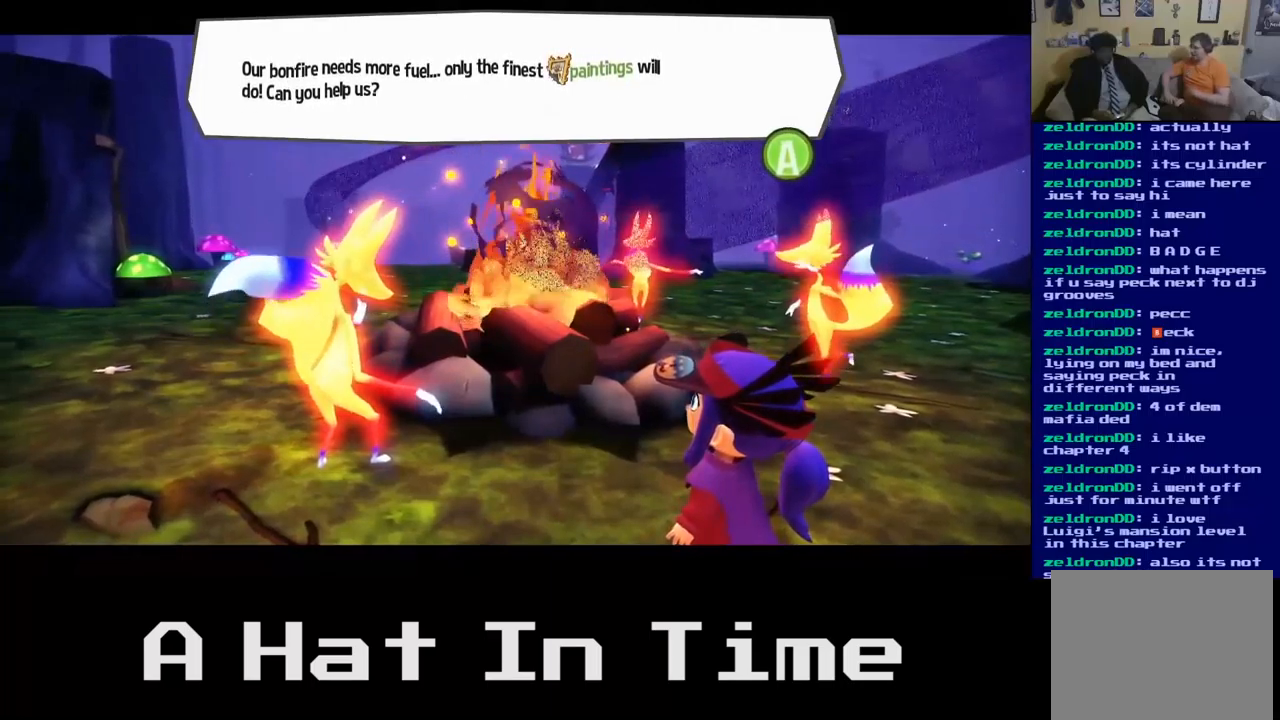
{"buttons": [], "left_stick": "center", "right_stick": "center", "events": [[184, "A", "down"], [334, "A", "up"], [400, "left_stick", "center"]]}
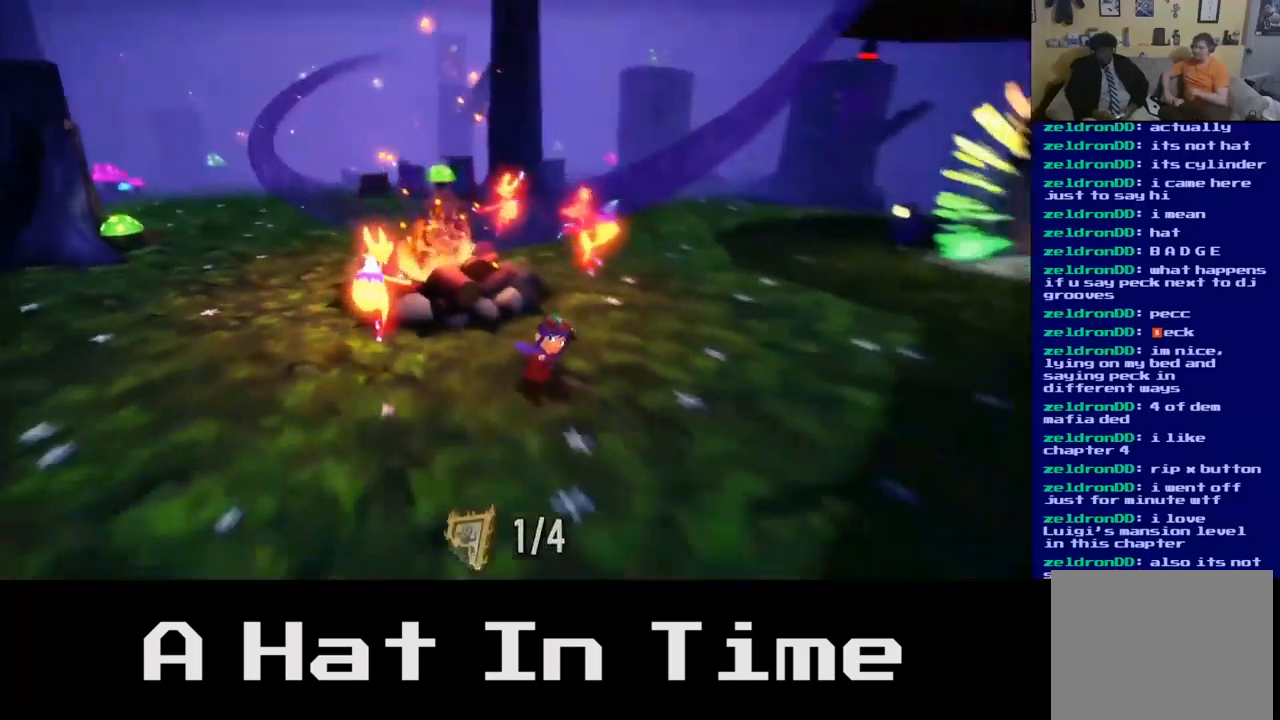
{"buttons": [], "left_stick": "center", "right_stick": "center", "events": []}
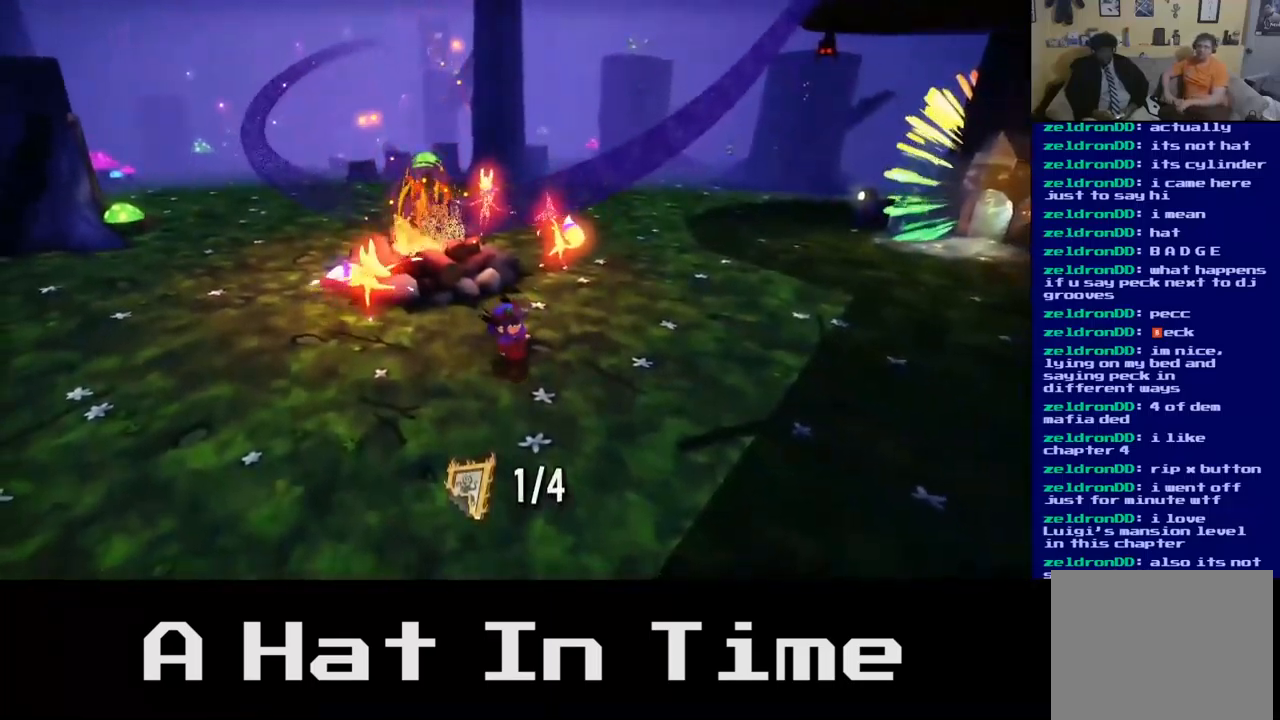
{"buttons": [], "left_stick": "up-right", "right_stick": "center", "events": [[300, "left_stick", "up-right"]]}
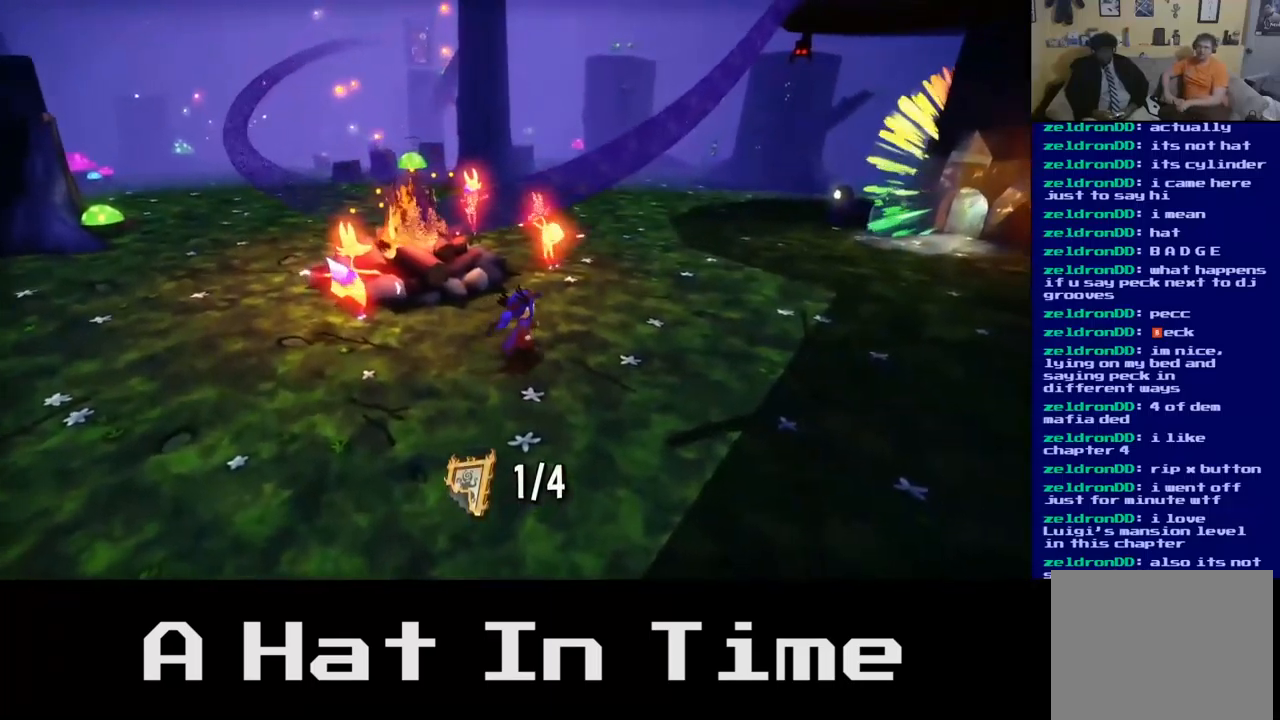
{"buttons": [], "left_stick": "up-right", "right_stick": "right", "events": [[450, "right_stick", "right"]]}
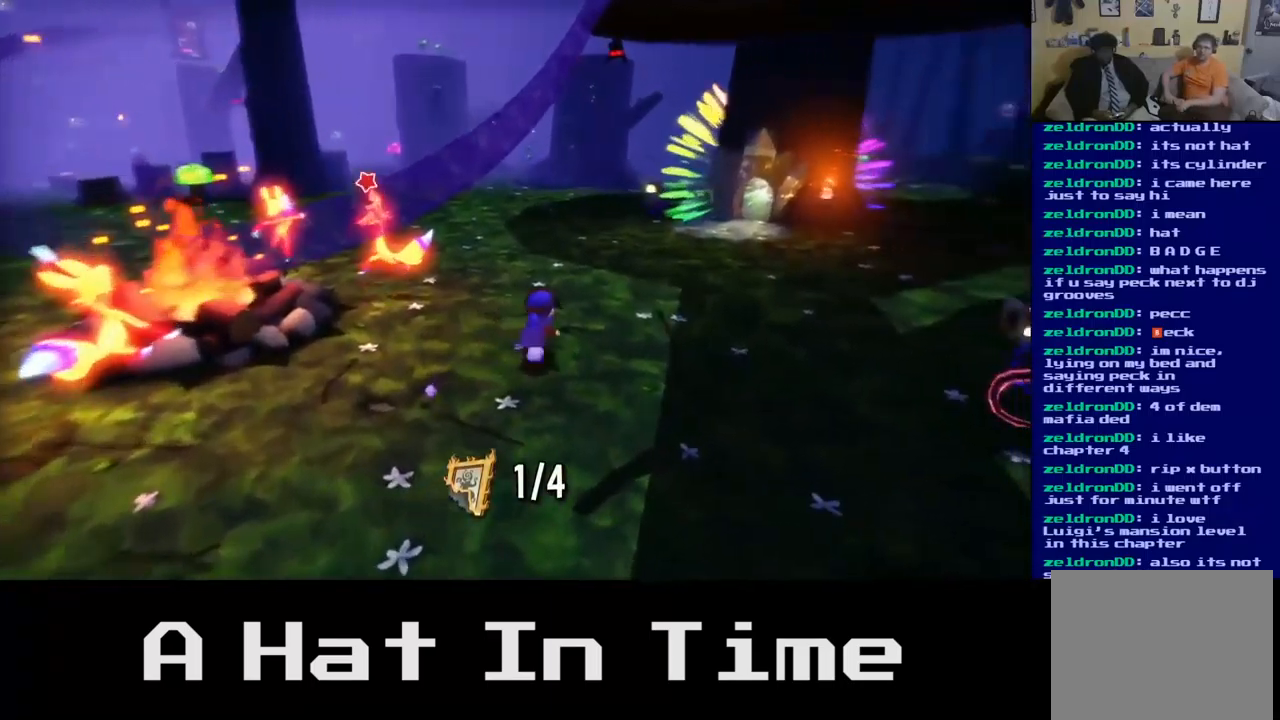
{"buttons": [], "left_stick": "up", "right_stick": "center", "events": [[184, "left_stick", "up"], [200, "right_stick", "center"]]}
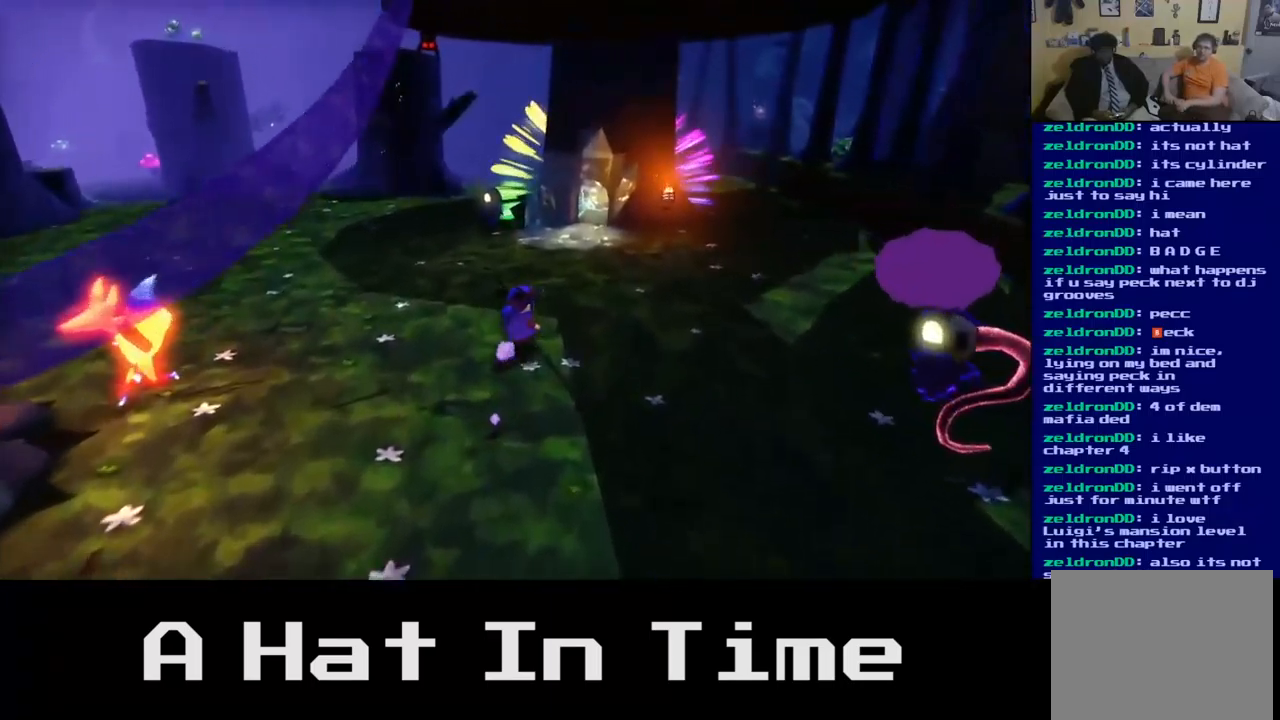
{"buttons": [], "left_stick": "up-right", "right_stick": "center", "events": [[417, "left_stick", "up-right"]]}
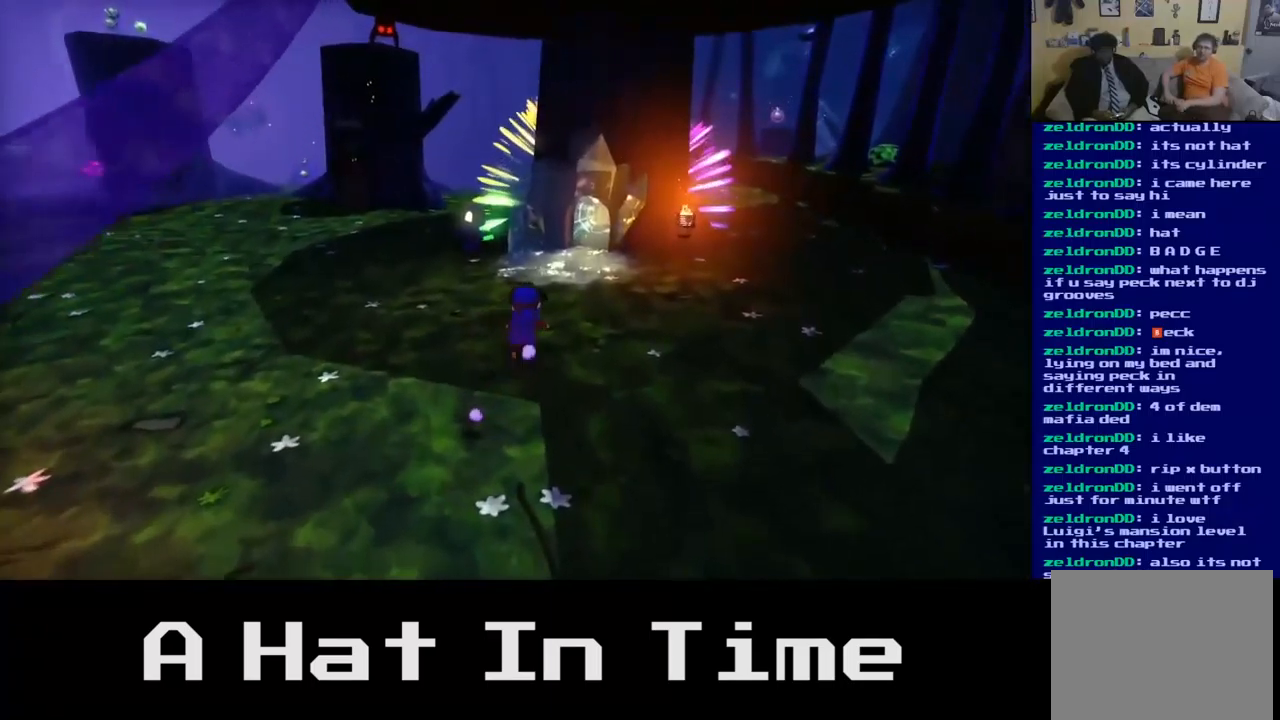
{"buttons": [], "left_stick": "up", "right_stick": "center", "events": [[267, "left_stick", "up"]]}
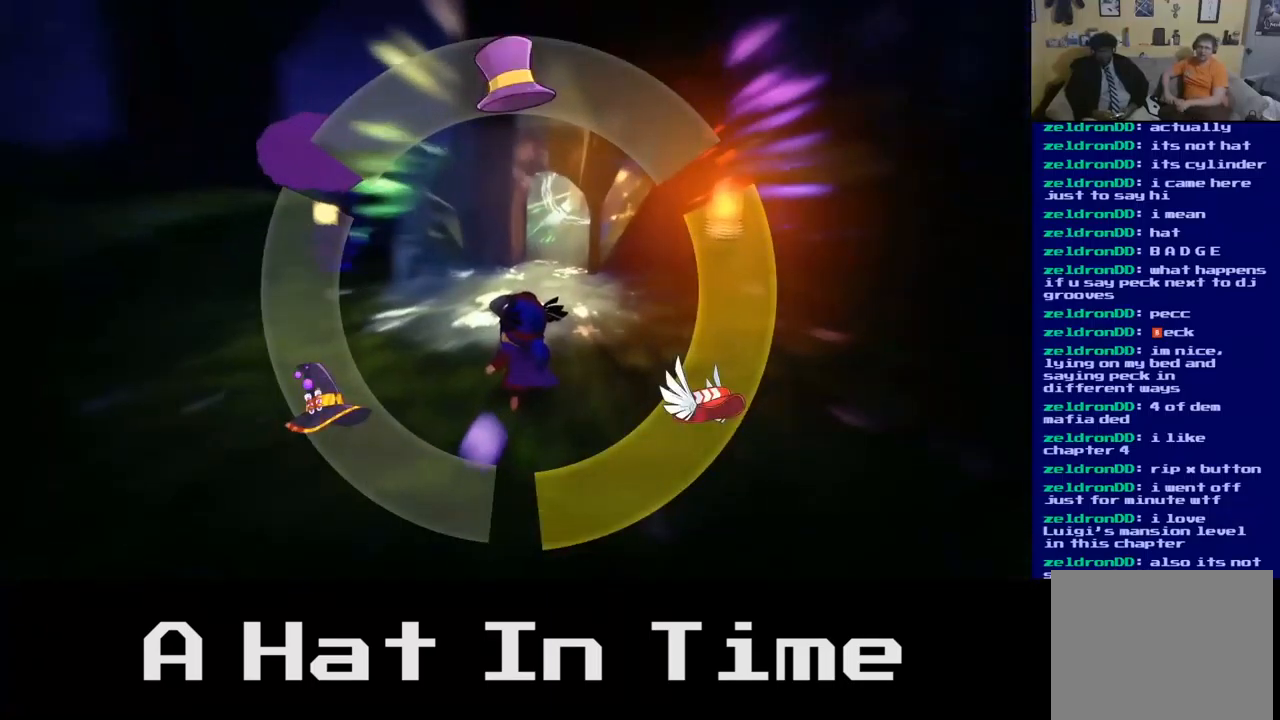
{"buttons": [], "left_stick": "up", "right_stick": "center", "events": []}
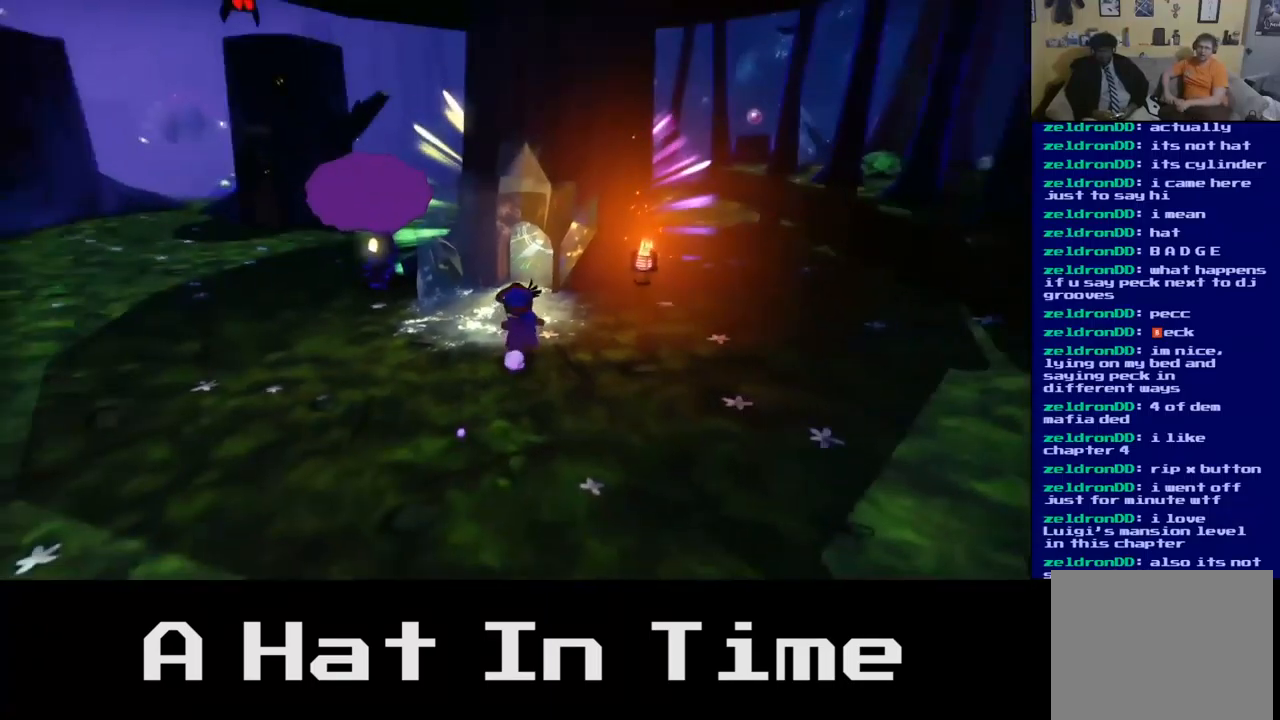
{"buttons": [], "left_stick": "up", "right_stick": "center", "events": []}
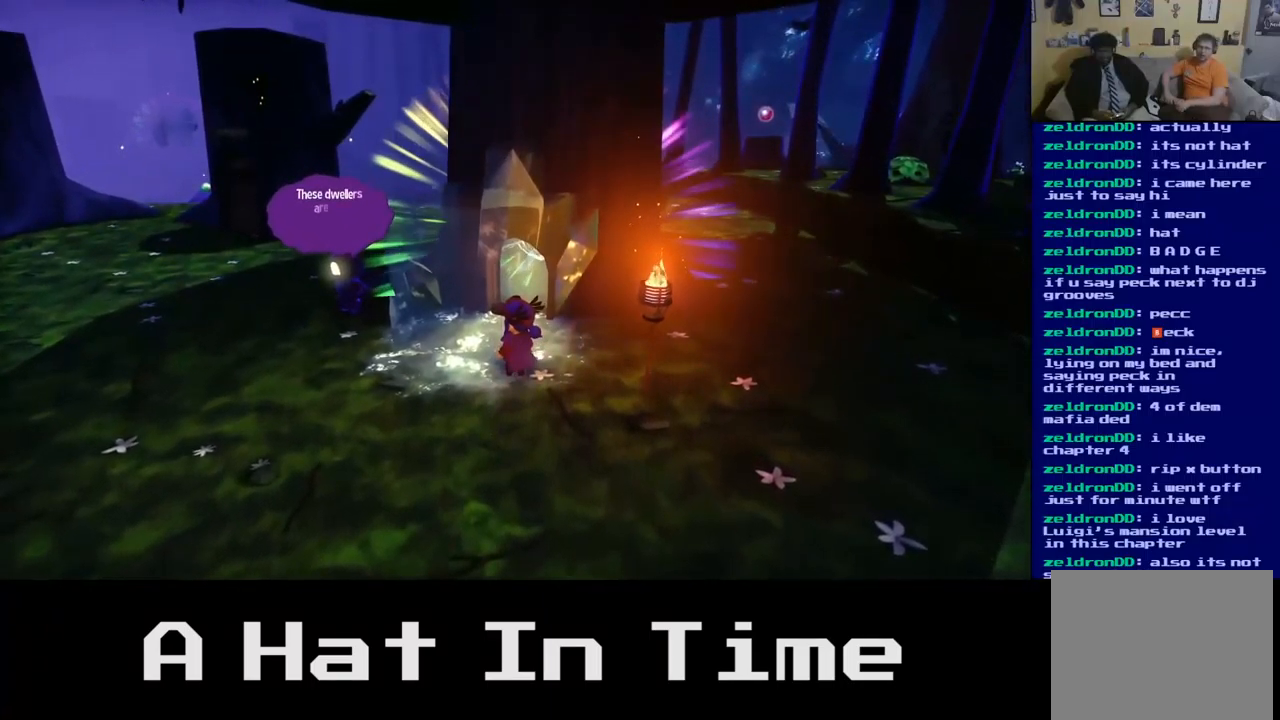
{"buttons": [], "left_stick": "left", "right_stick": "center", "events": [[416, "left_stick", "up-left"], [516, "left_stick", "left"]]}
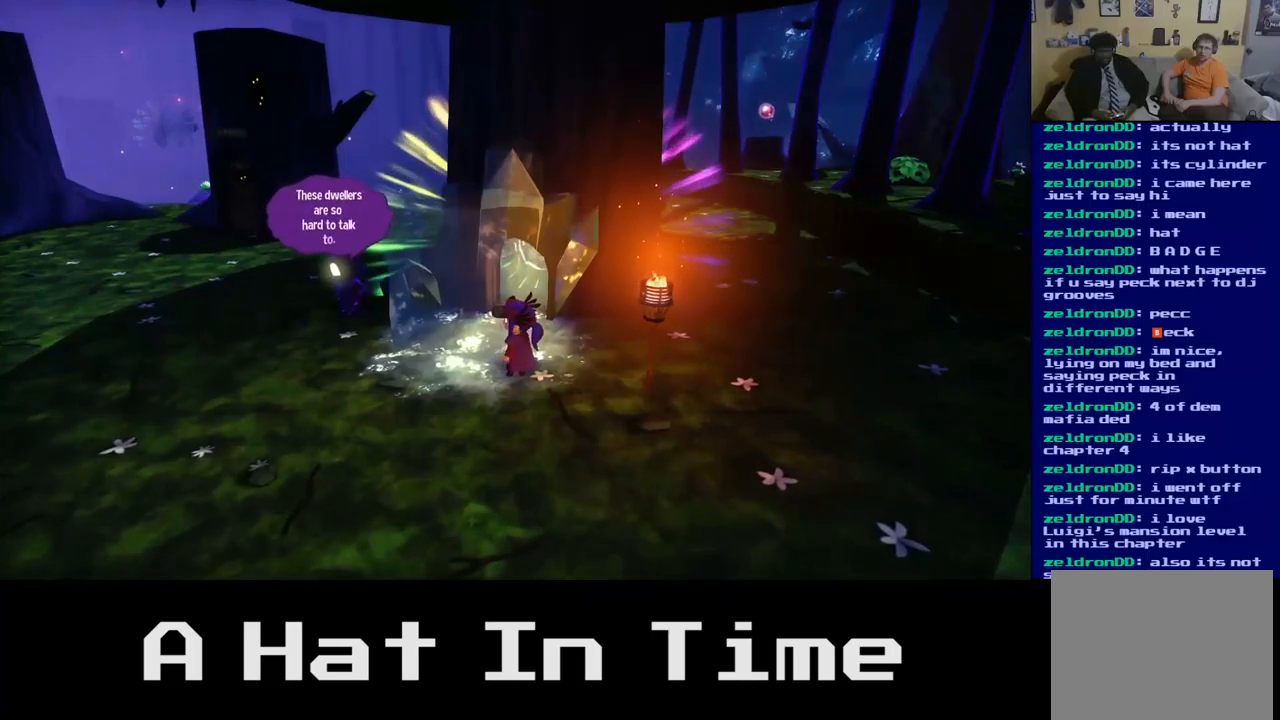
{"buttons": [], "left_stick": "up-left", "right_stick": "center", "events": [[117, "left_stick", "down-left"], [334, "left_stick", "left"], [434, "left_stick", "up-left"]]}
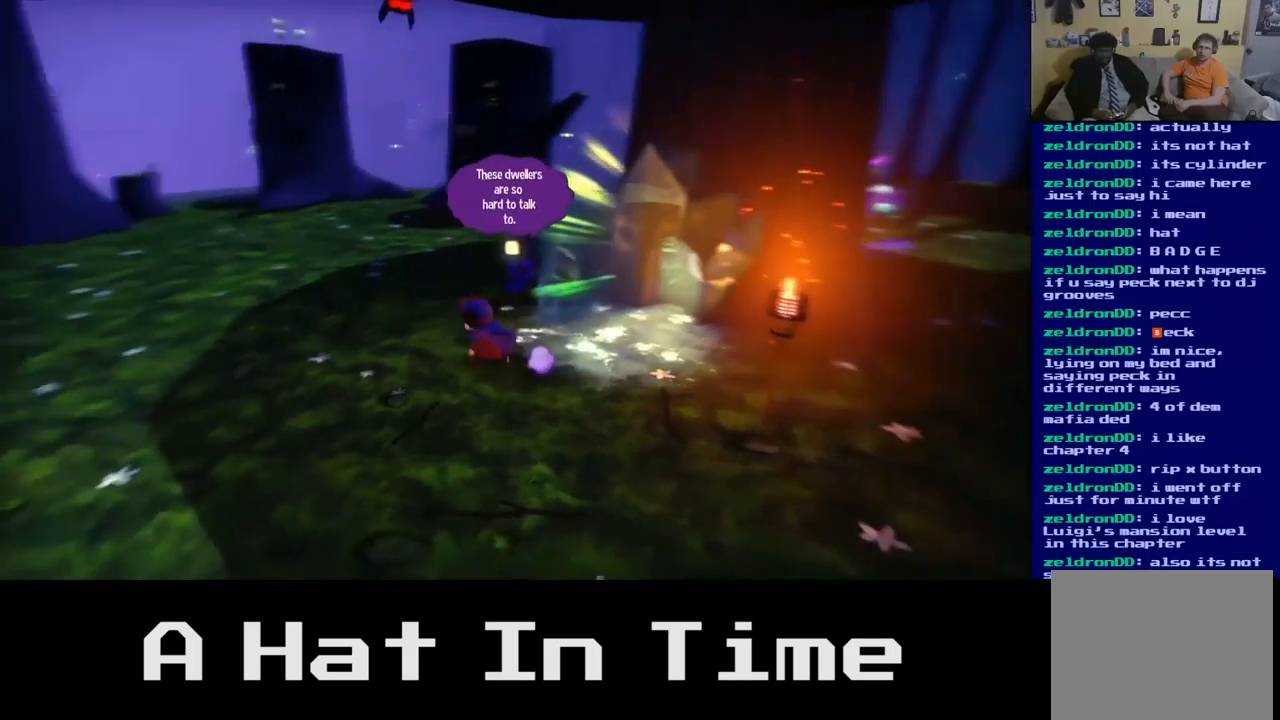
{"buttons": [], "left_stick": "up-left", "right_stick": "right", "events": [[184, "right_stick", "right"]]}
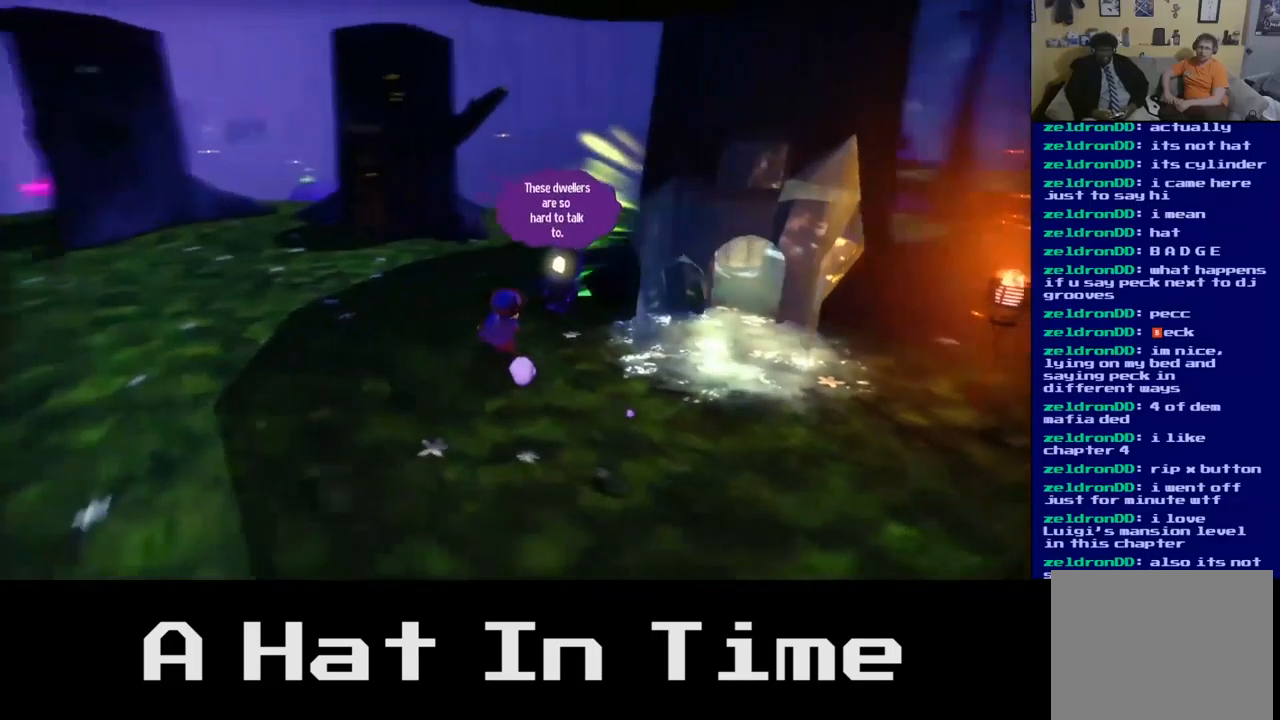
{"buttons": [], "left_stick": "up-left", "right_stick": "right", "events": [[184, "right_stick", "center"], [500, "right_stick", "right"]]}
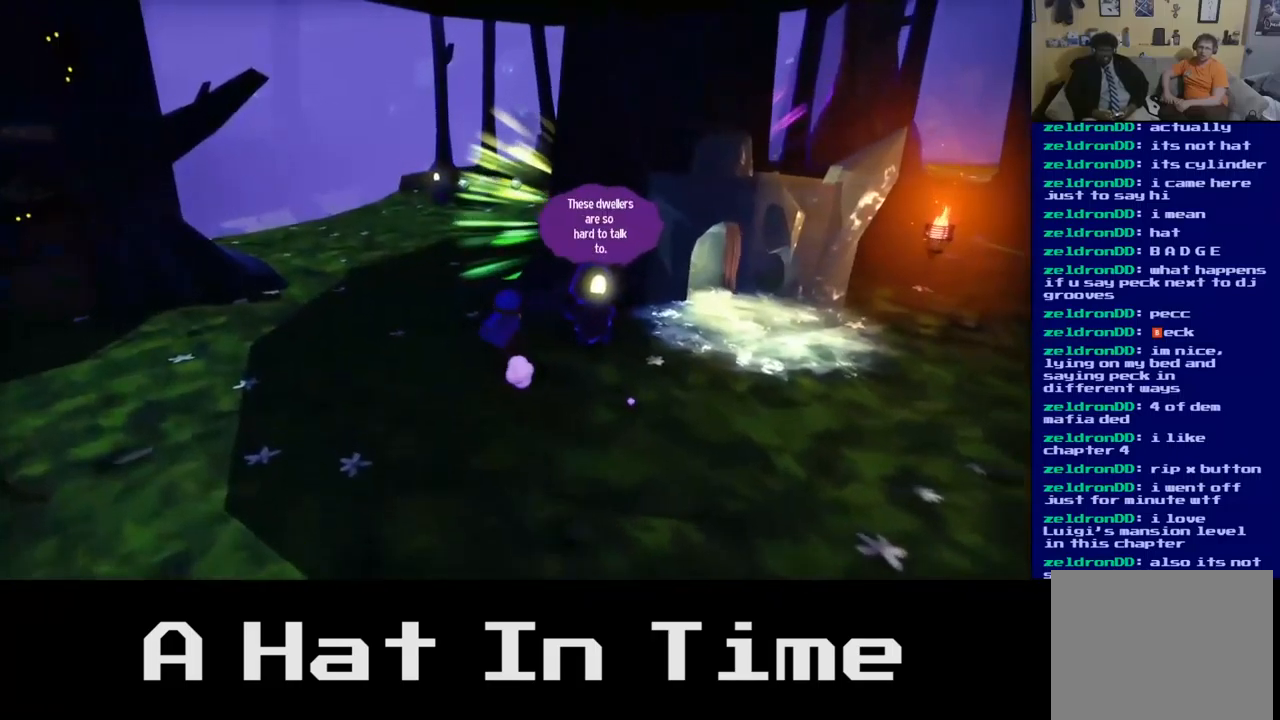
{"buttons": [], "left_stick": "up-left", "right_stick": "center", "events": [[384, "right_stick", "center"]]}
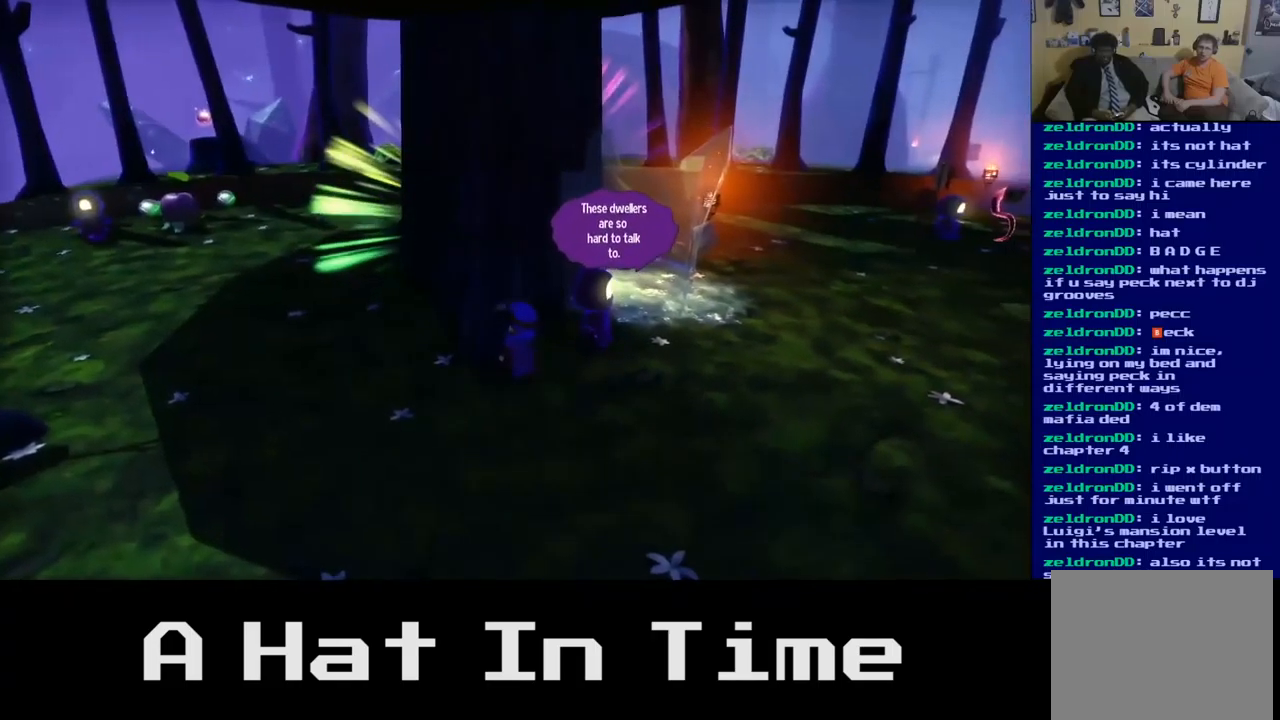
{"buttons": [], "left_stick": "up-left", "right_stick": "right", "events": [[34, "right_stick", "left"], [300, "left_stick", "left"], [400, "right_stick", "center"], [450, "left_stick", "up-left"], [484, "right_stick", "right"]]}
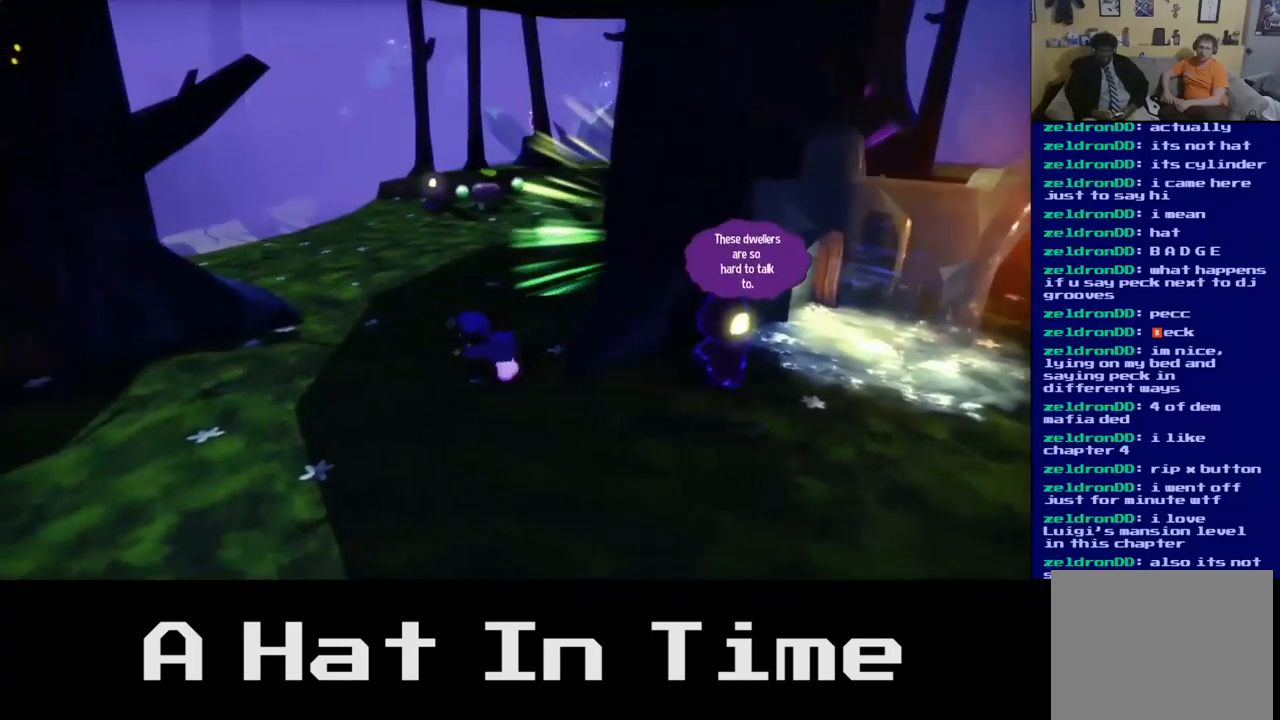
{"buttons": [], "left_stick": "up", "right_stick": "center", "events": [[84, "right_stick", "center"], [117, "left_stick", "up"]]}
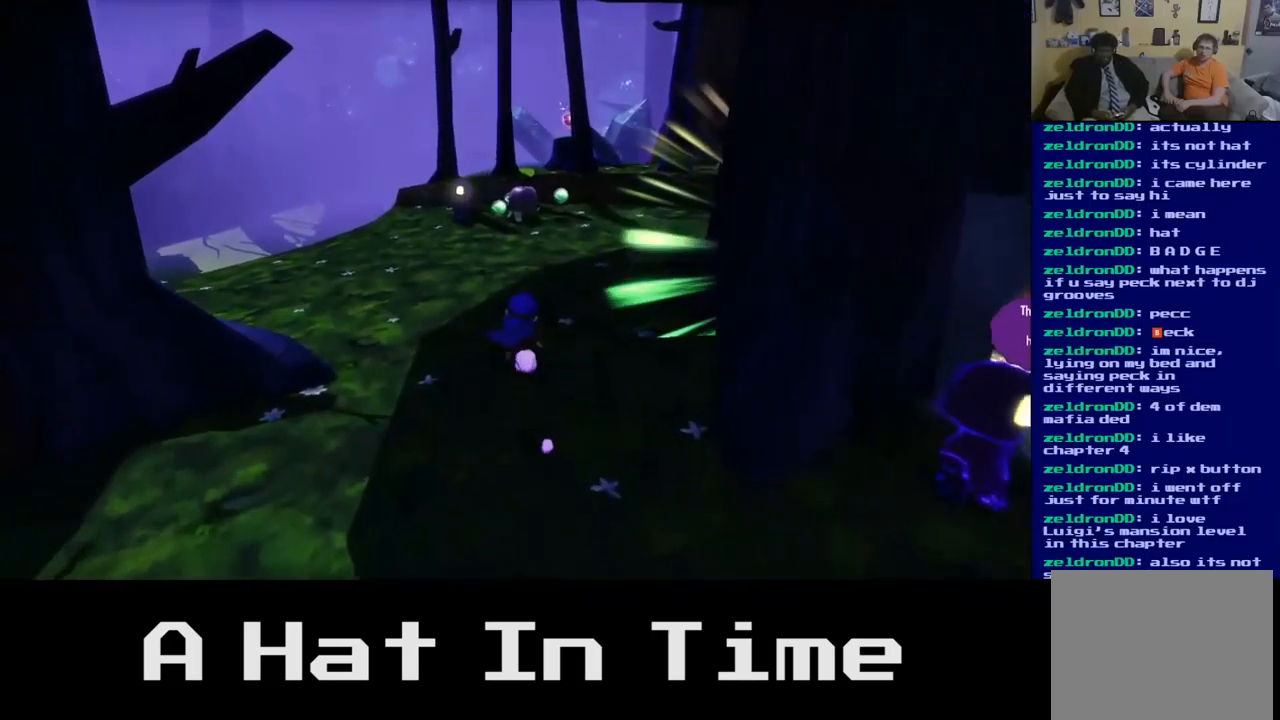
{"buttons": [], "left_stick": "up", "right_stick": "center", "events": []}
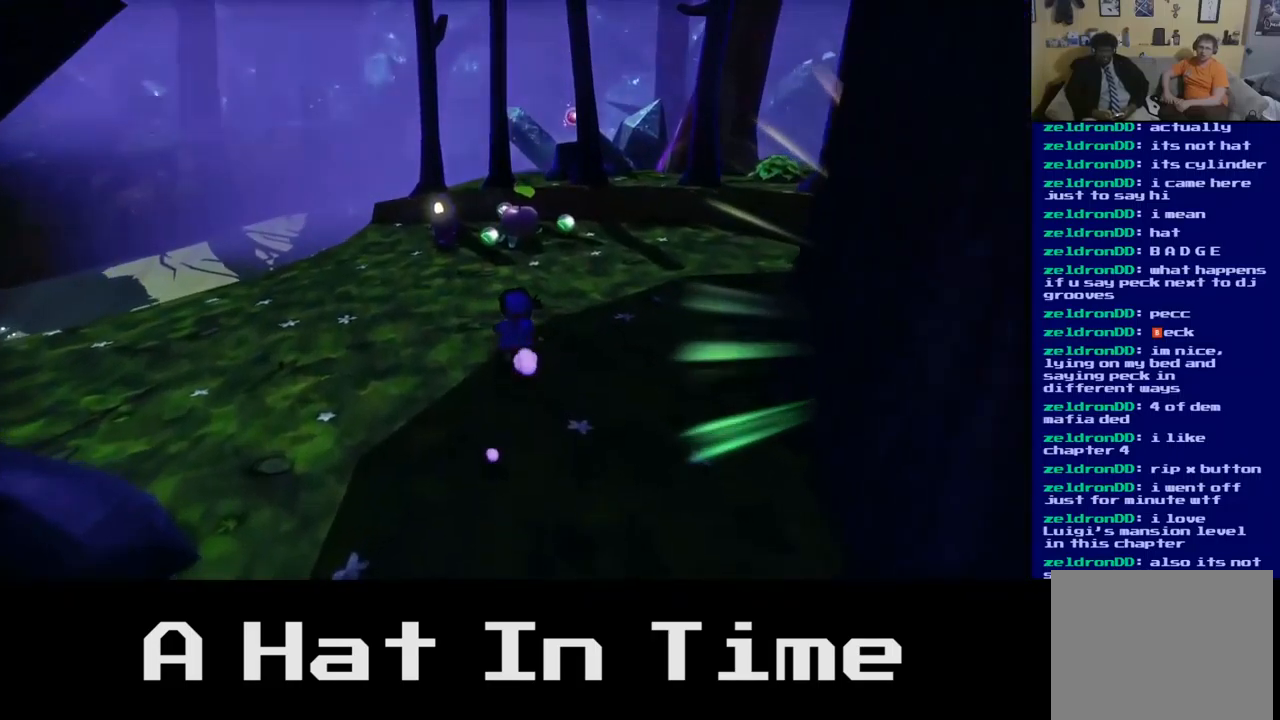
{"buttons": [], "left_stick": "up", "right_stick": "center", "events": []}
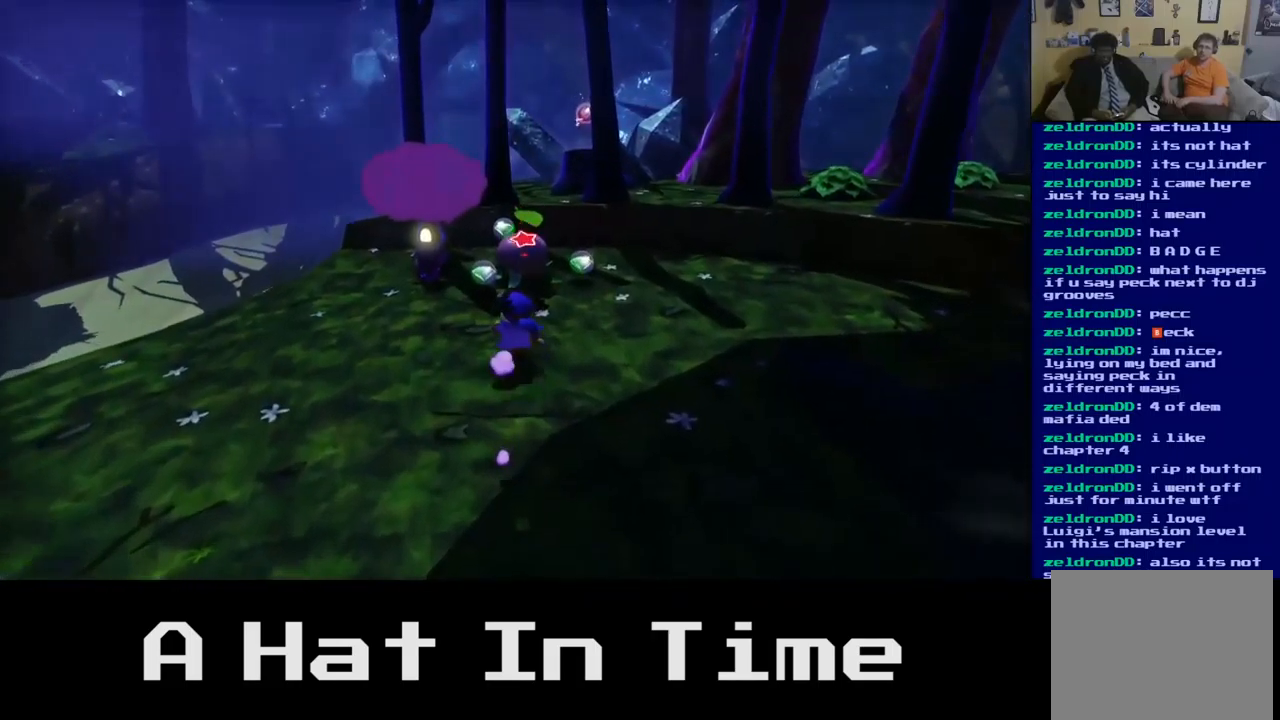
{"buttons": [], "left_stick": "up", "right_stick": "center", "events": []}
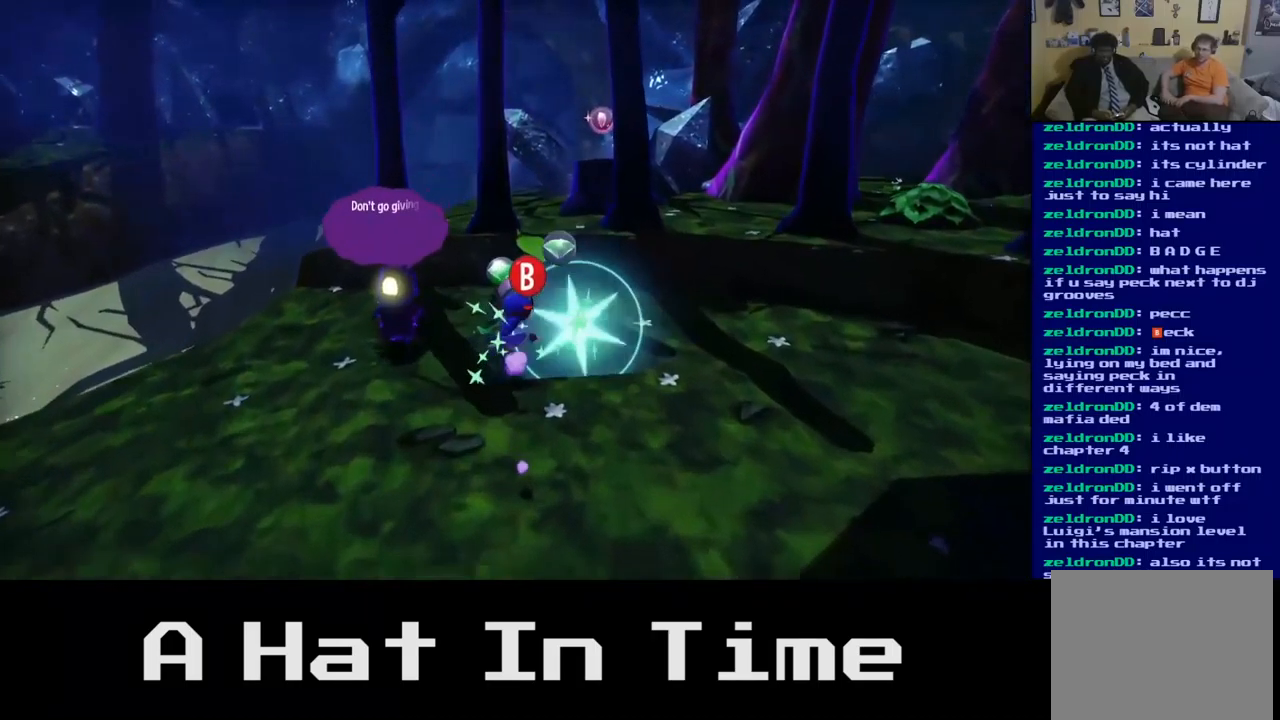
{"buttons": [], "left_stick": "up", "right_stick": "center", "events": [[17, "B", "down"], [117, "B", "up"]]}
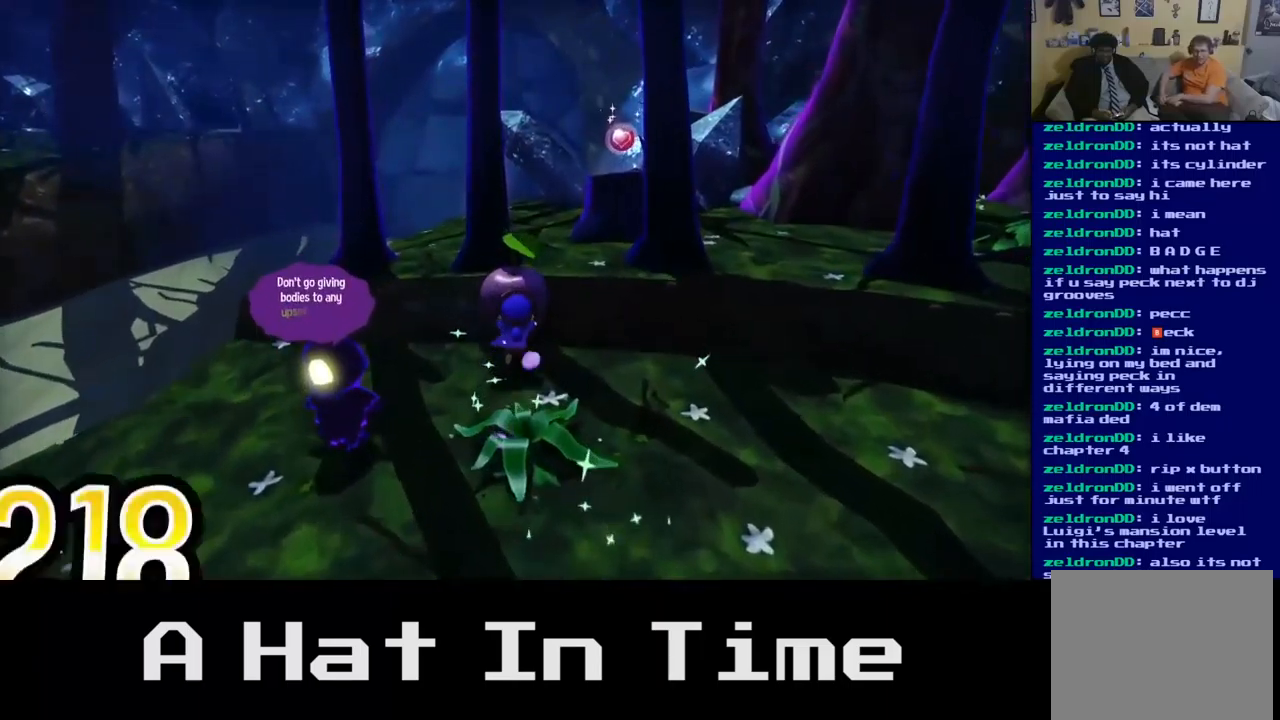
{"buttons": [], "left_stick": "right", "right_stick": "right", "events": [[67, "left_stick", "right"], [350, "right_stick", "right"]]}
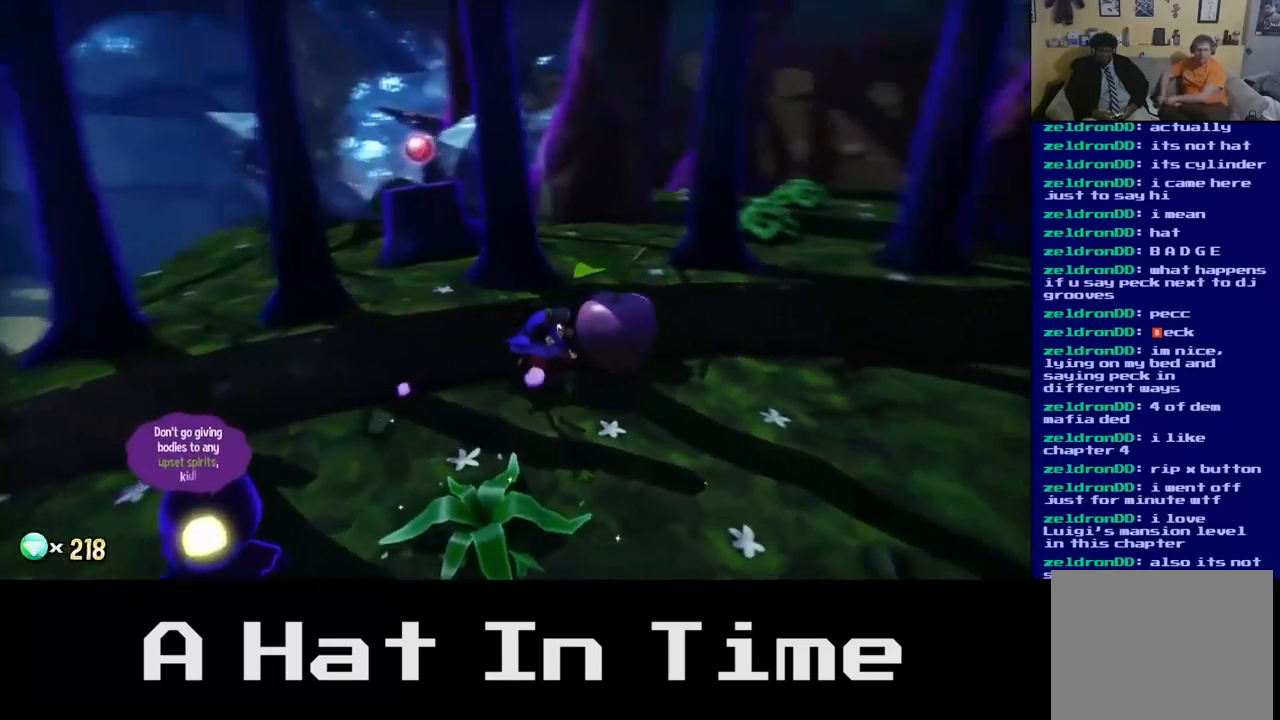
{"buttons": [], "left_stick": "up-right", "right_stick": "right", "events": [[83, "left_stick", "up-right"]]}
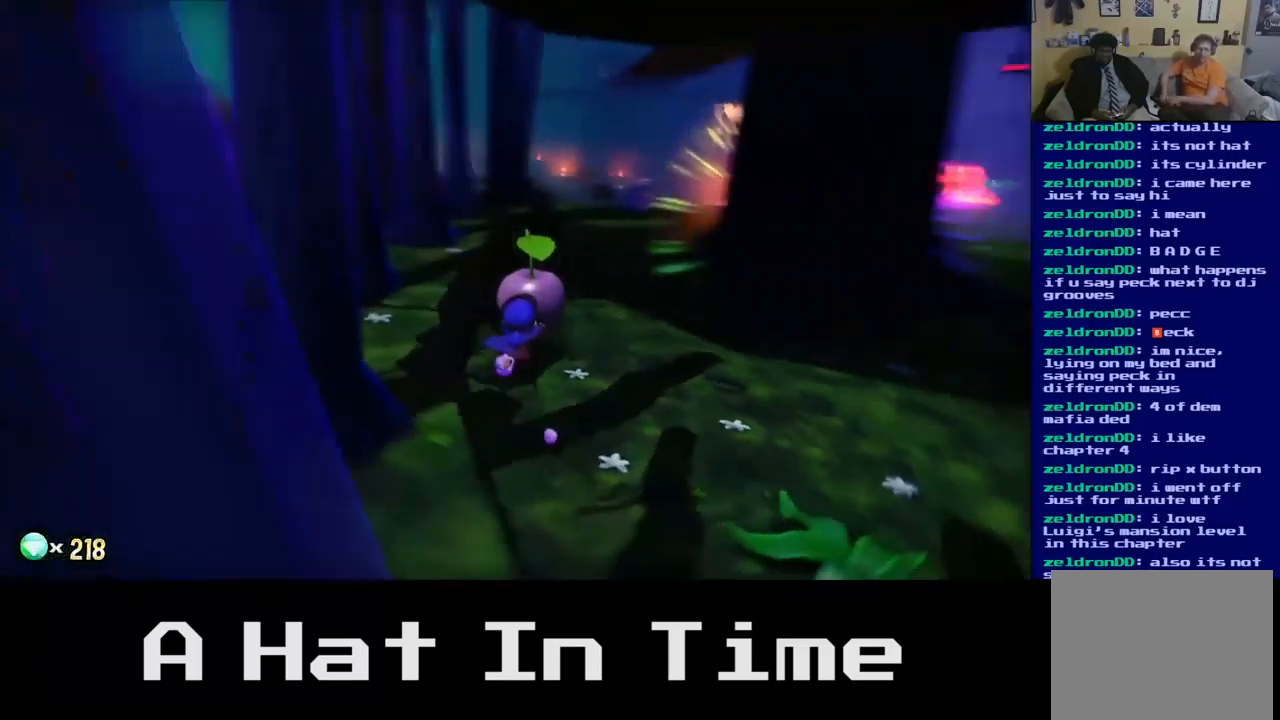
{"buttons": [], "left_stick": "up", "right_stick": "center", "events": [[117, "left_stick", "up"], [133, "right_stick", "center"]]}